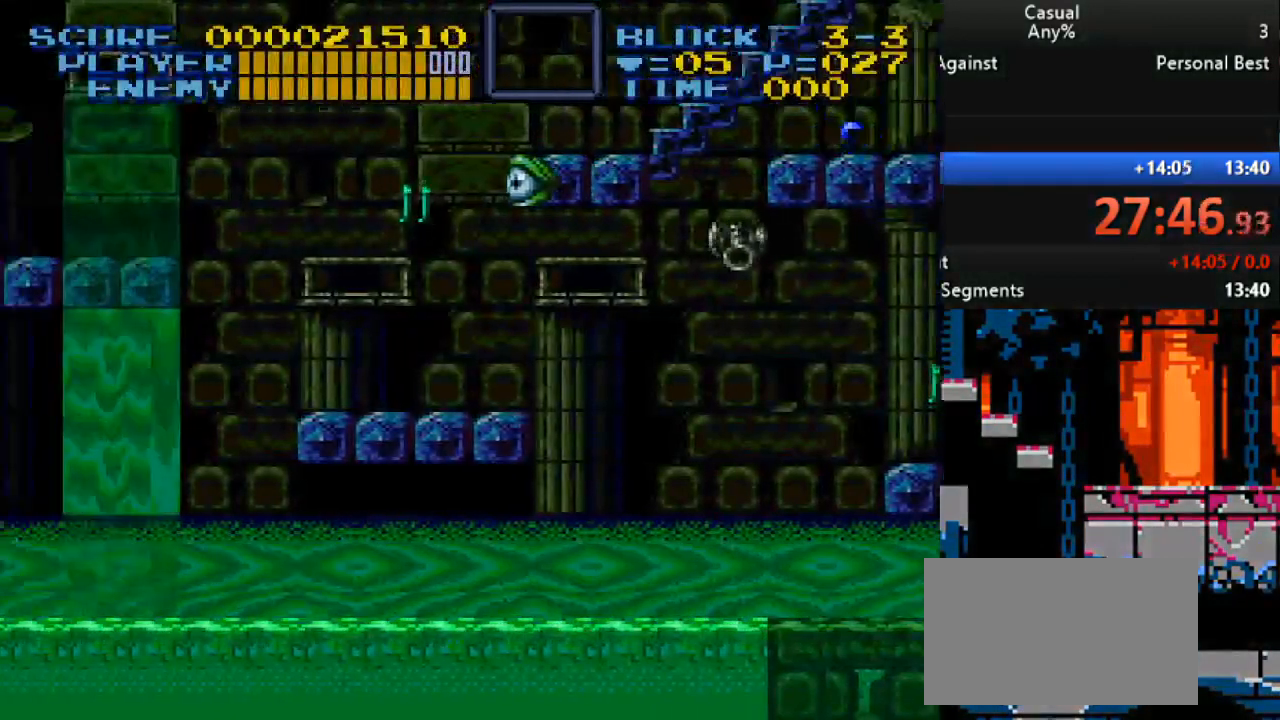
Gameplay with a controller (Nintendo layout); each line is a JSON object with the inputs held at the frame after it. "events" lists button and stick changes between this image and that frame as [ms after this image, input, new state], when the widget could be followed in between. Not read: L3 R3.
{"buttons": ["DPAD_LEFT"], "events": [[117, "DPAD_LEFT", "up"], [233, "DPAD_RIGHT", "down"], [250, "DPAD_DOWN", "down"], [417, "DPAD_DOWN", "up"], [433, "DPAD_RIGHT", "up"], [500, "DPAD_LEFT", "down"]]}
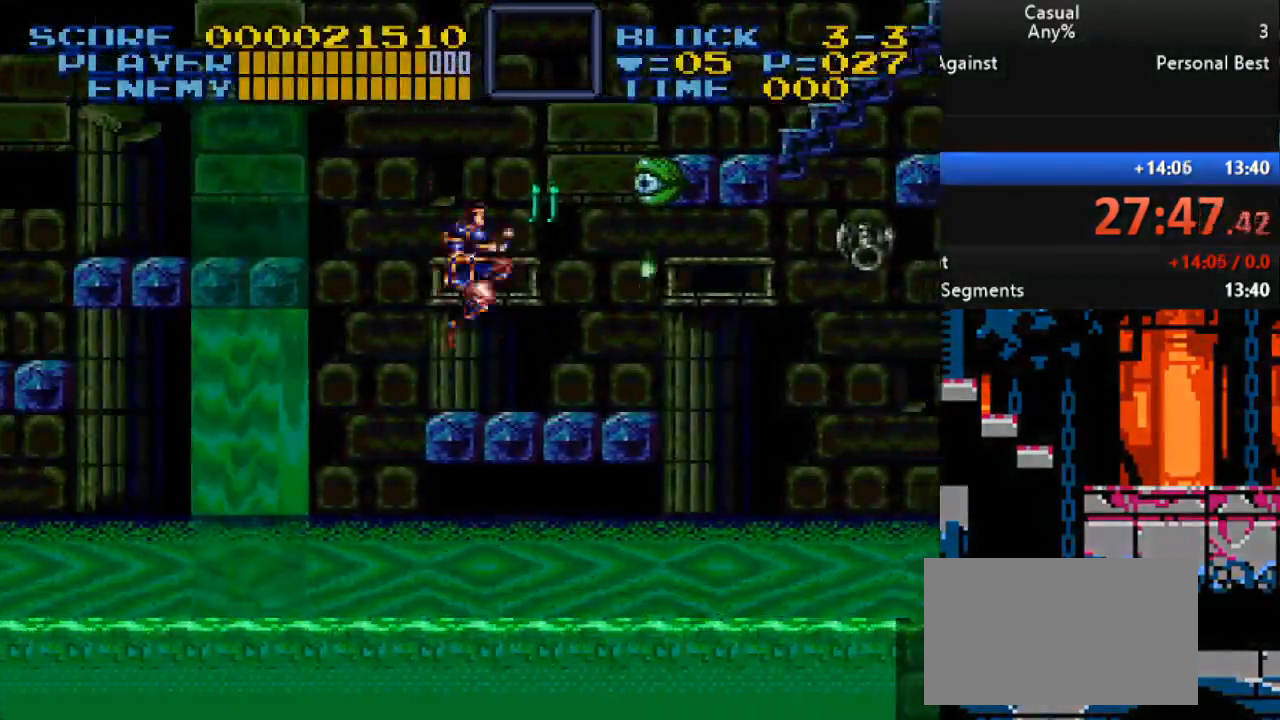
{"buttons": ["DPAD_LEFT"], "events": [[183, "B", "down"], [333, "B", "up"]]}
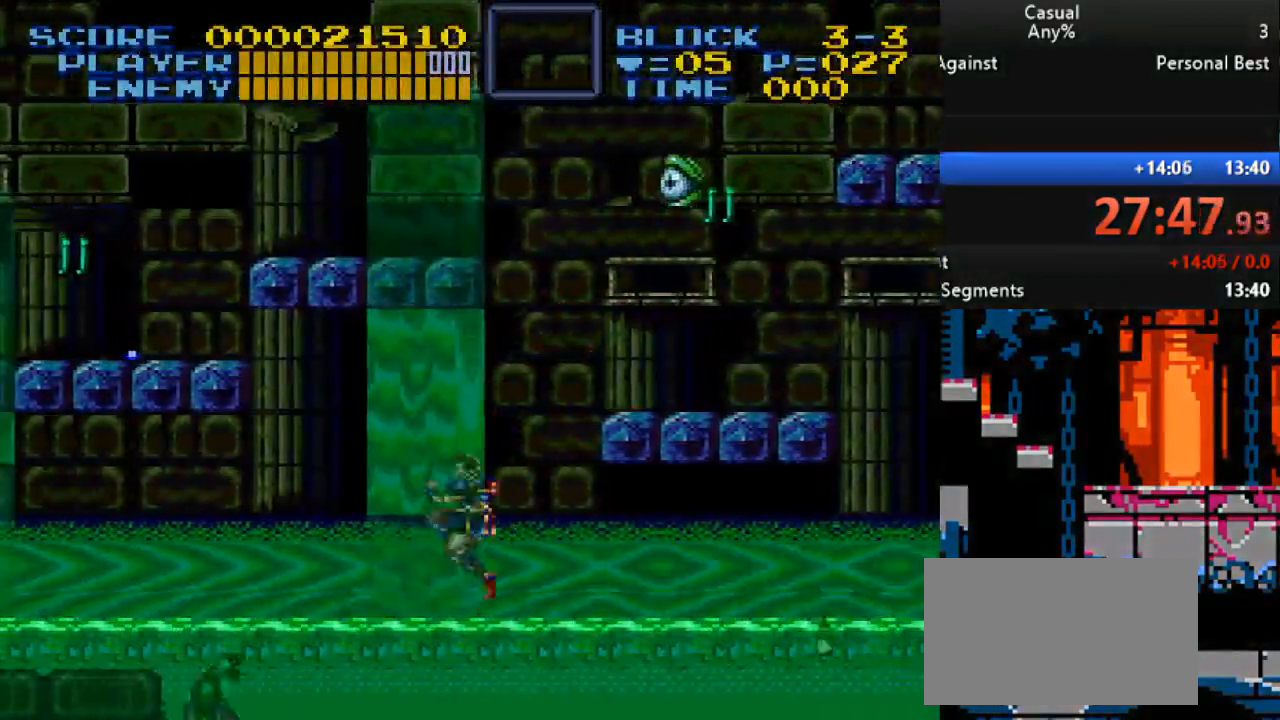
{"buttons": [], "events": [[50, "DPAD_LEFT", "up"]]}
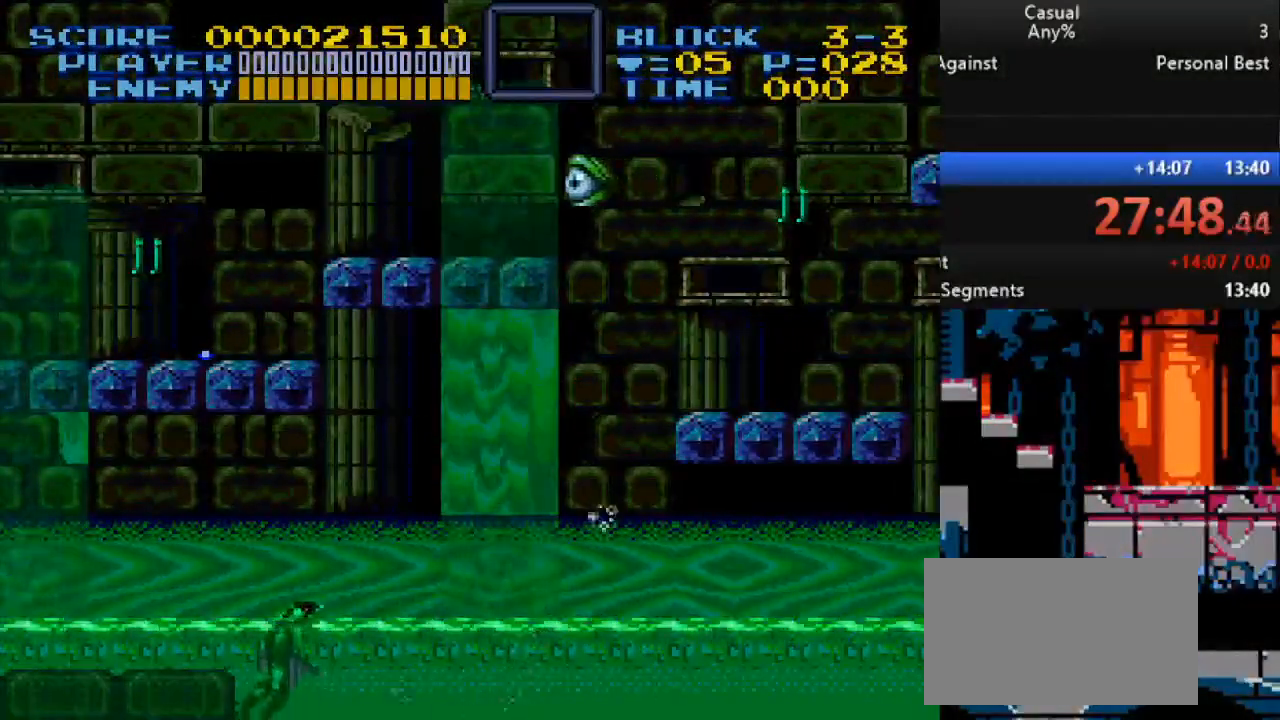
{"buttons": [], "events": []}
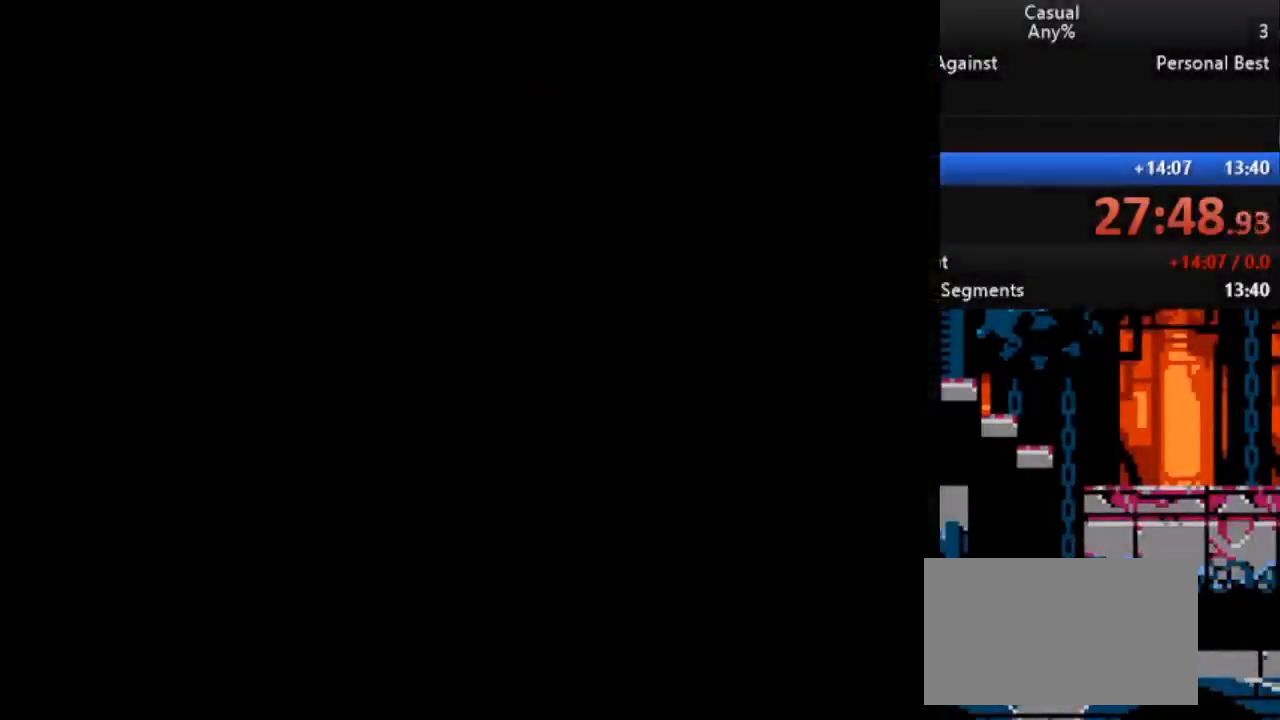
{"buttons": [], "events": []}
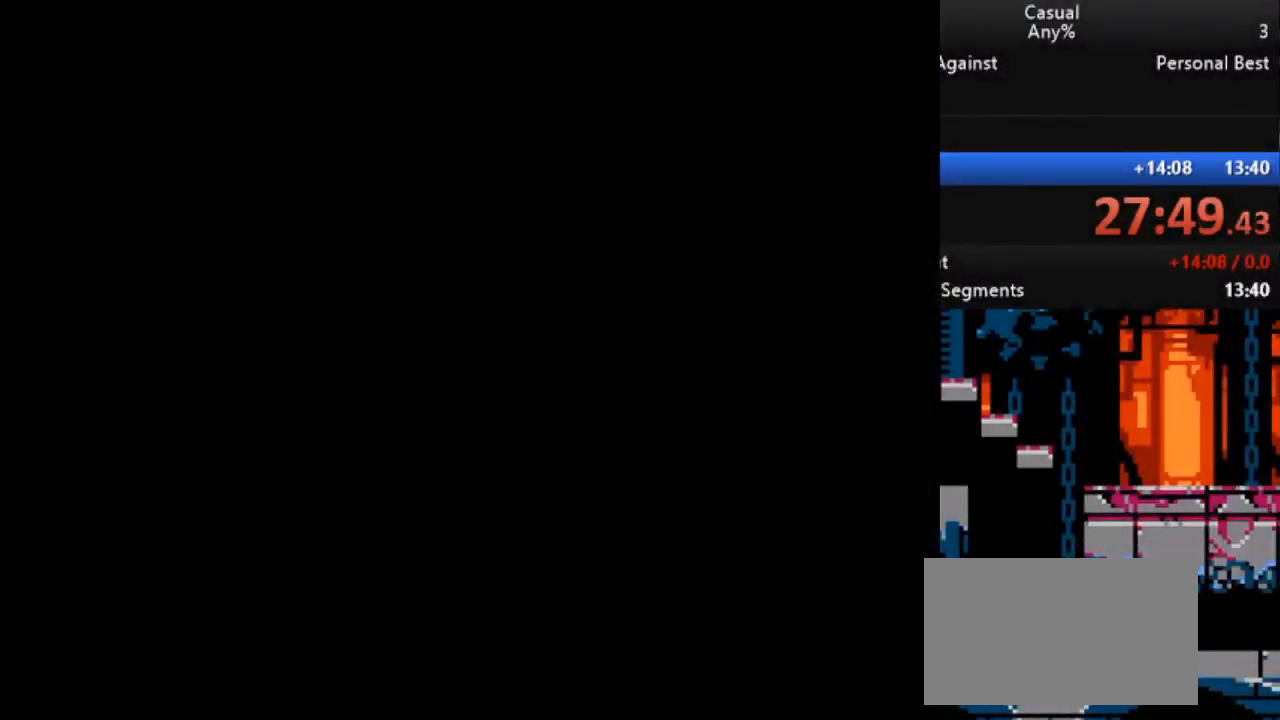
{"buttons": [], "events": []}
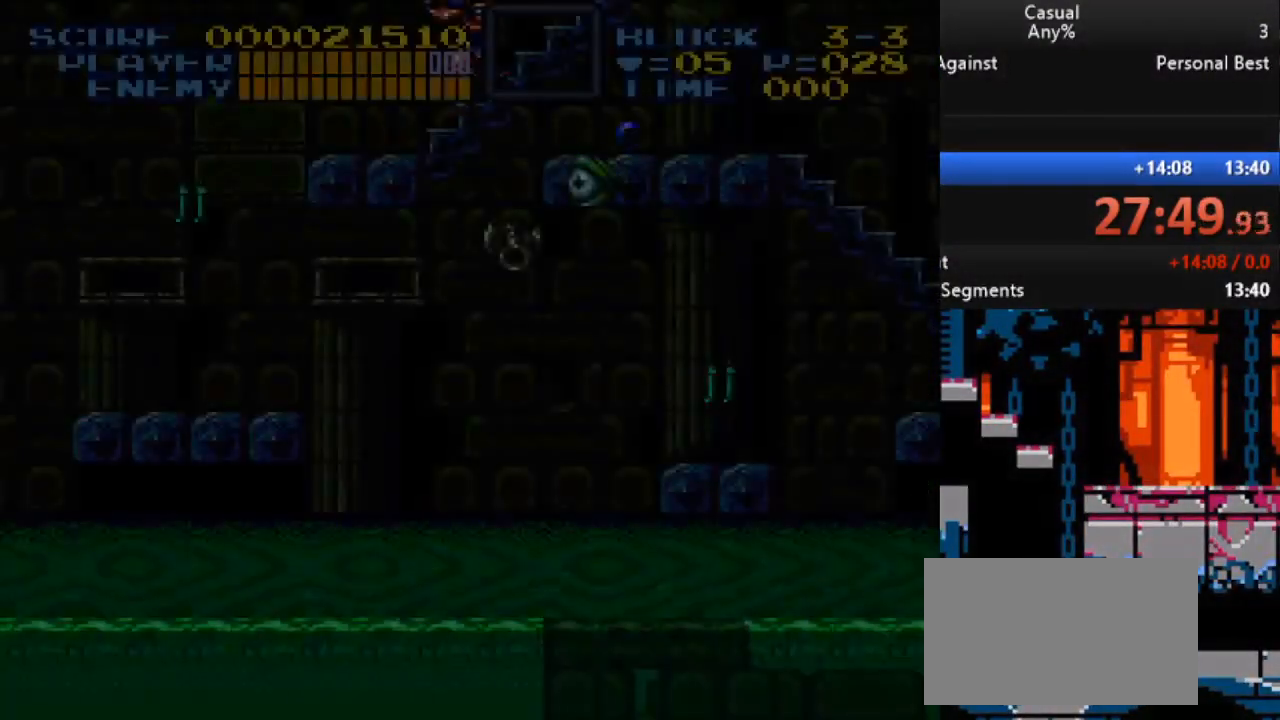
{"buttons": ["DPAD_LEFT"], "events": [[167, "DPAD_LEFT", "down"]]}
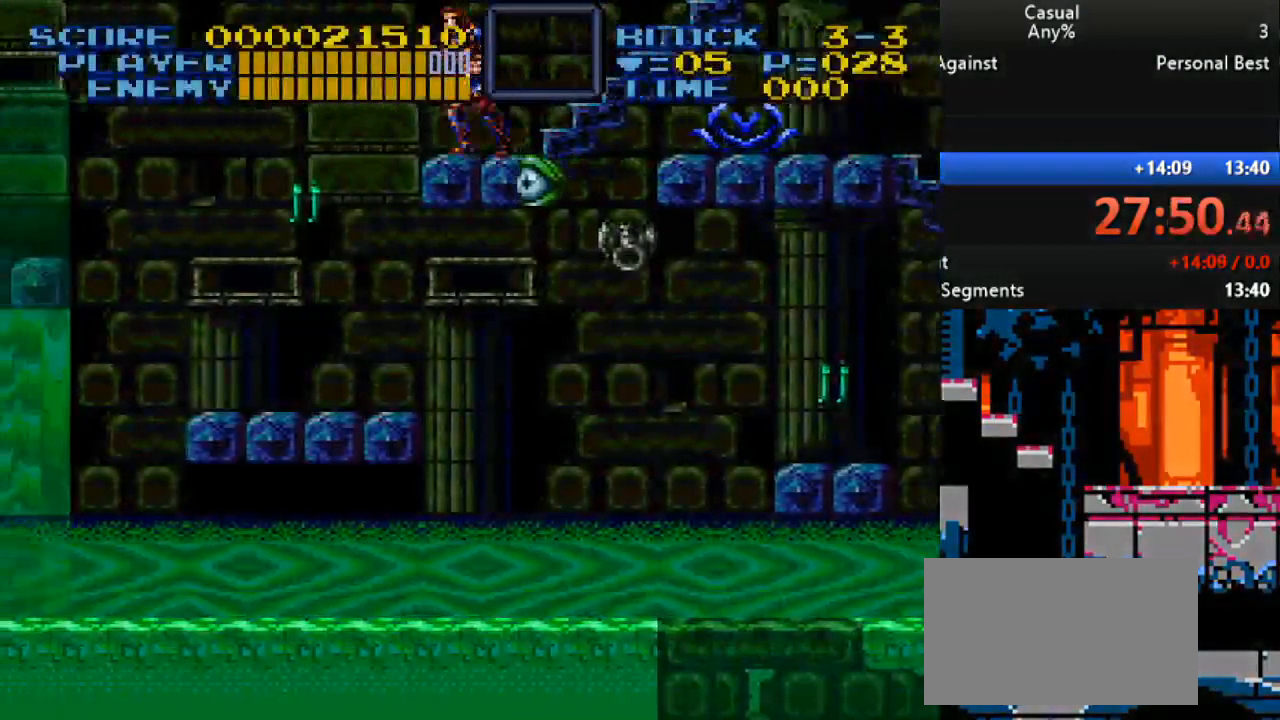
{"buttons": ["DPAD_LEFT"], "events": [[33, "B", "down"], [150, "B", "up"]]}
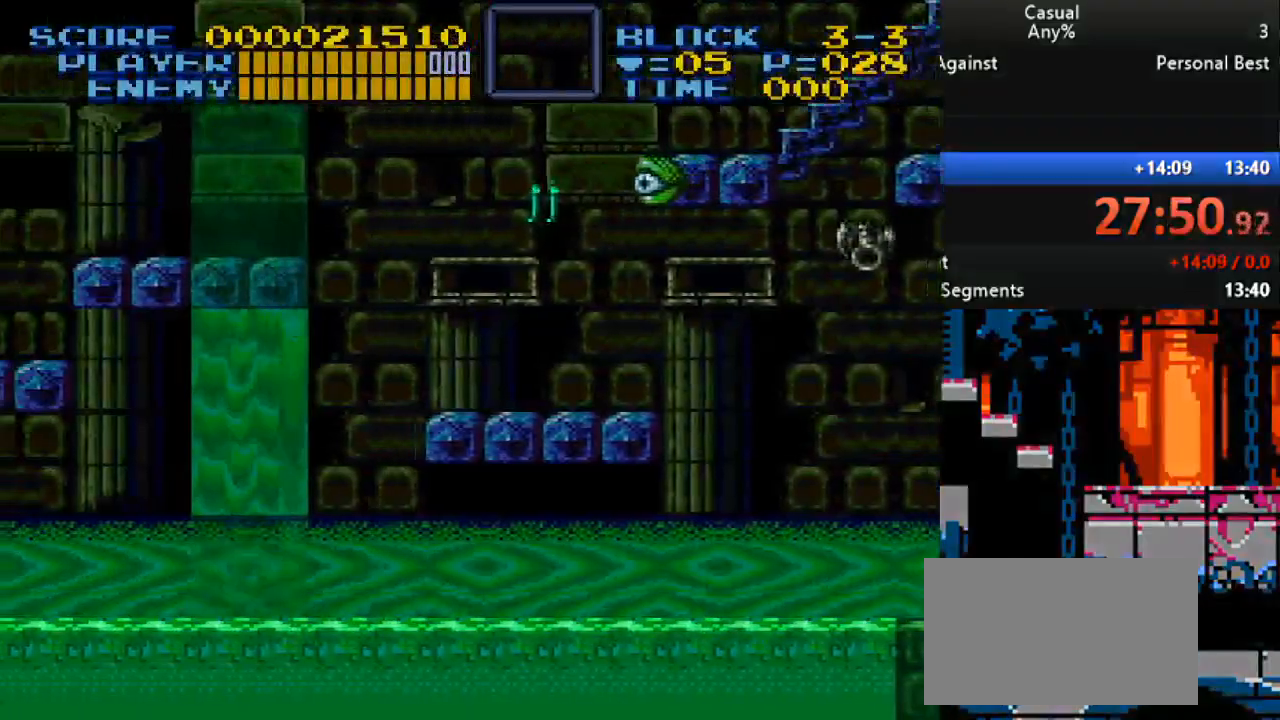
{"buttons": ["DPAD_LEFT"], "events": []}
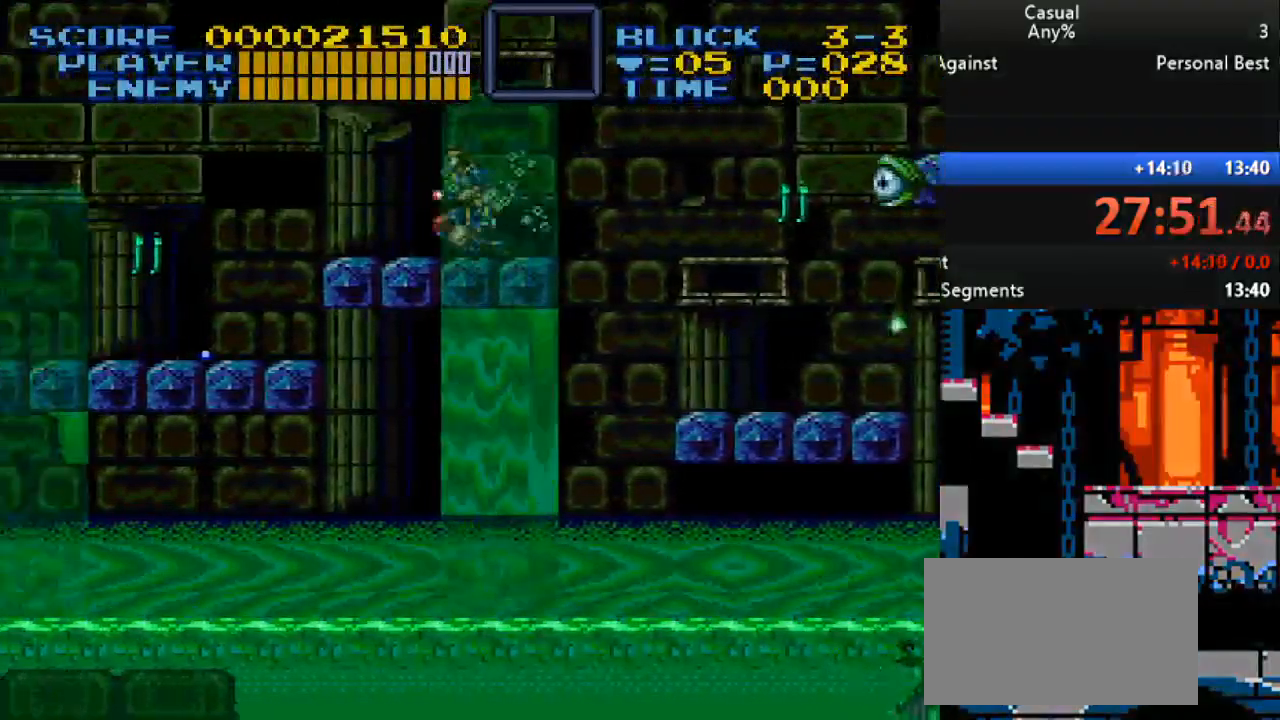
{"buttons": ["DPAD_LEFT"], "events": [[150, "B", "down"], [333, "B", "up"]]}
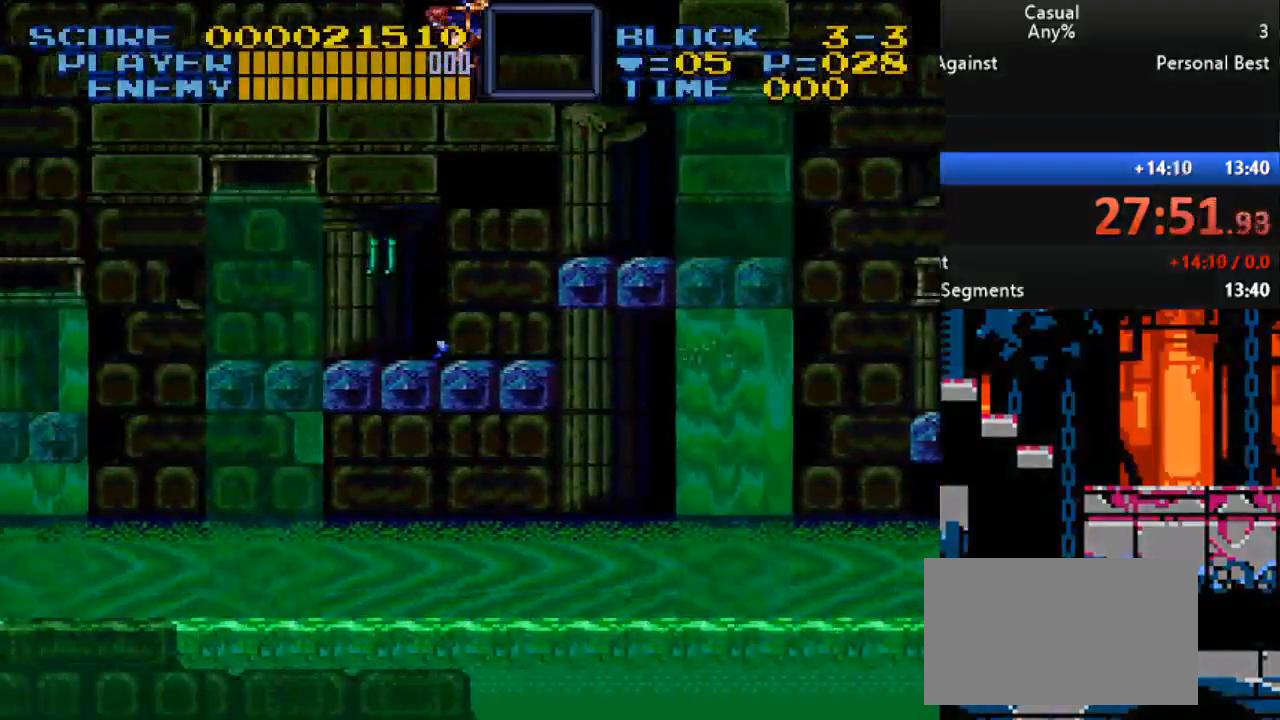
{"buttons": ["DPAD_RIGHT"], "events": [[200, "DPAD_LEFT", "up"], [483, "DPAD_RIGHT", "down"]]}
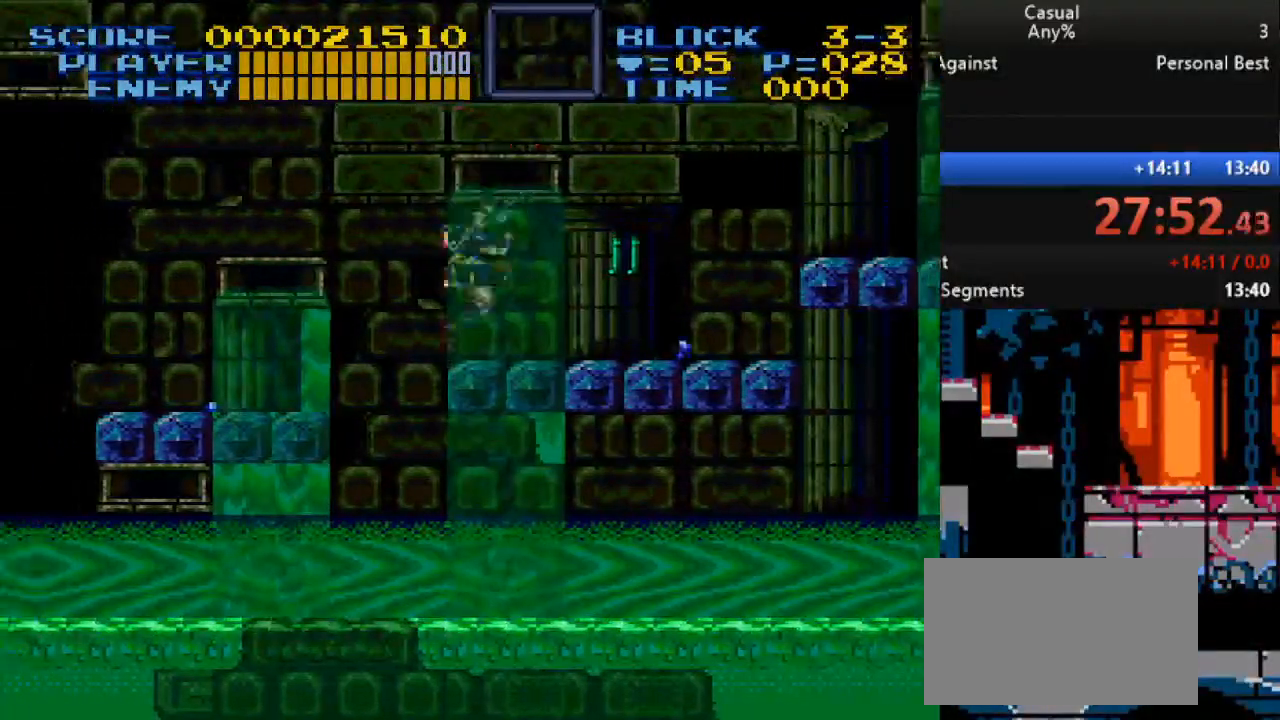
{"buttons": ["DPAD_LEFT"], "events": [[83, "DPAD_RIGHT", "up"], [133, "B", "down"], [133, "DPAD_LEFT", "down"], [300, "B", "up"]]}
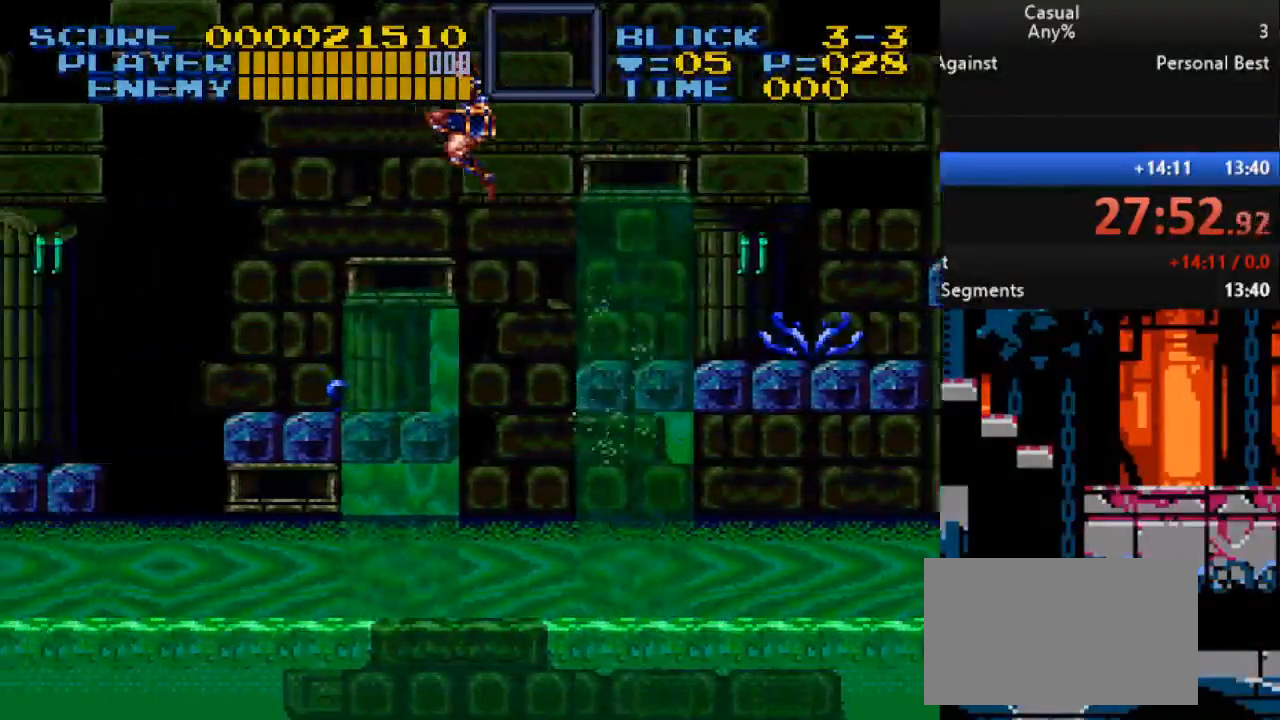
{"buttons": ["B", "DPAD_LEFT"], "events": [[500, "B", "down"]]}
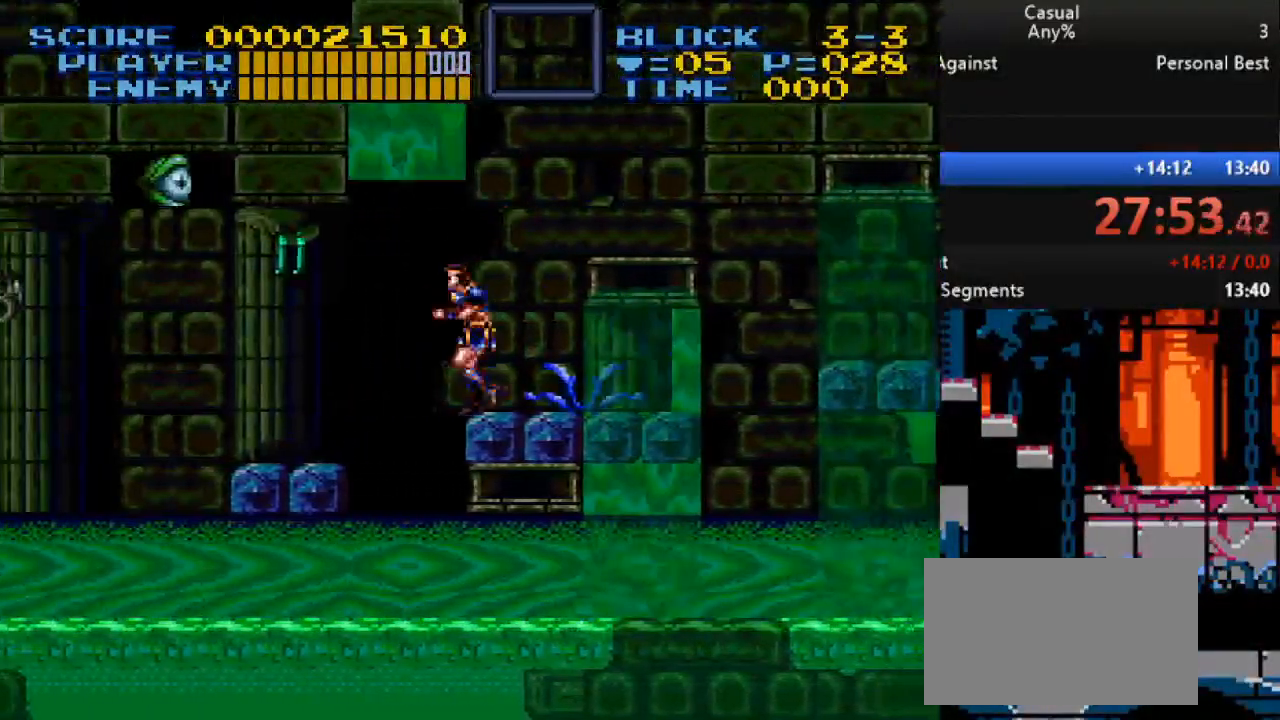
{"buttons": ["Y", "DPAD_LEFT"], "events": [[133, "B", "up"], [350, "Y", "down"]]}
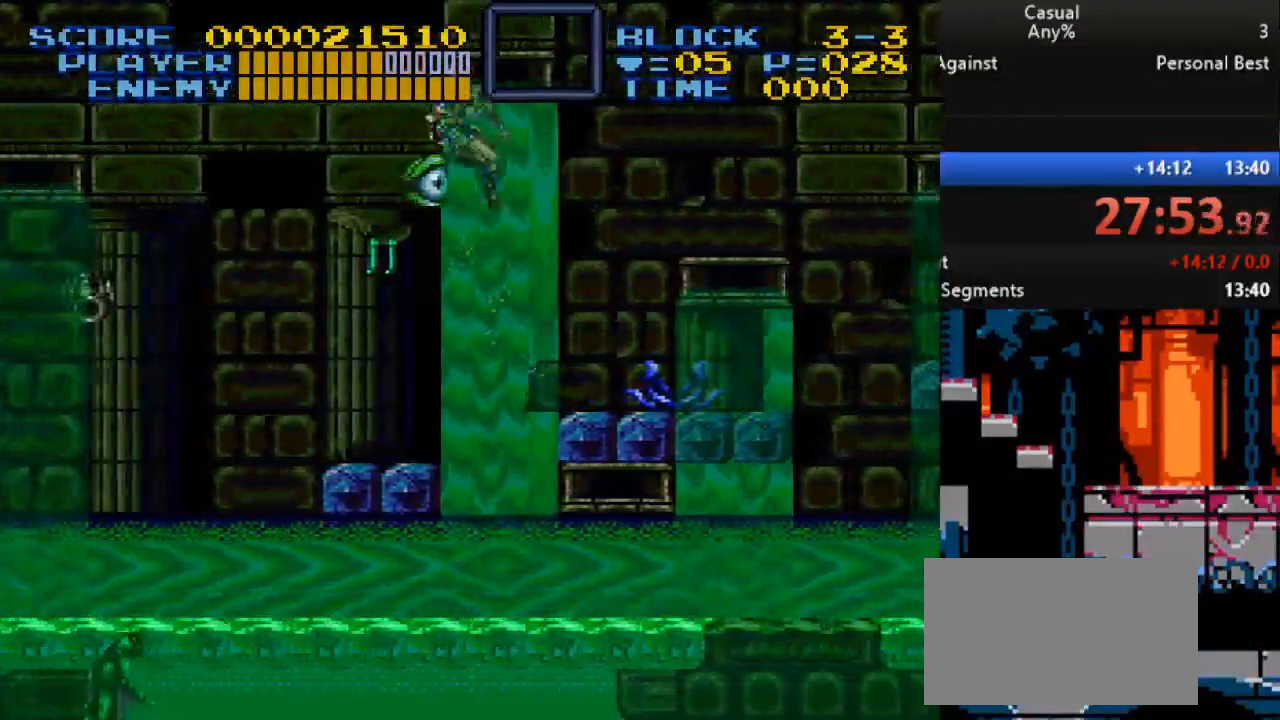
{"buttons": ["B", "DPAD_LEFT"], "events": [[117, "Y", "up"], [183, "DPAD_LEFT", "up"], [450, "DPAD_LEFT", "down"], [500, "B", "down"]]}
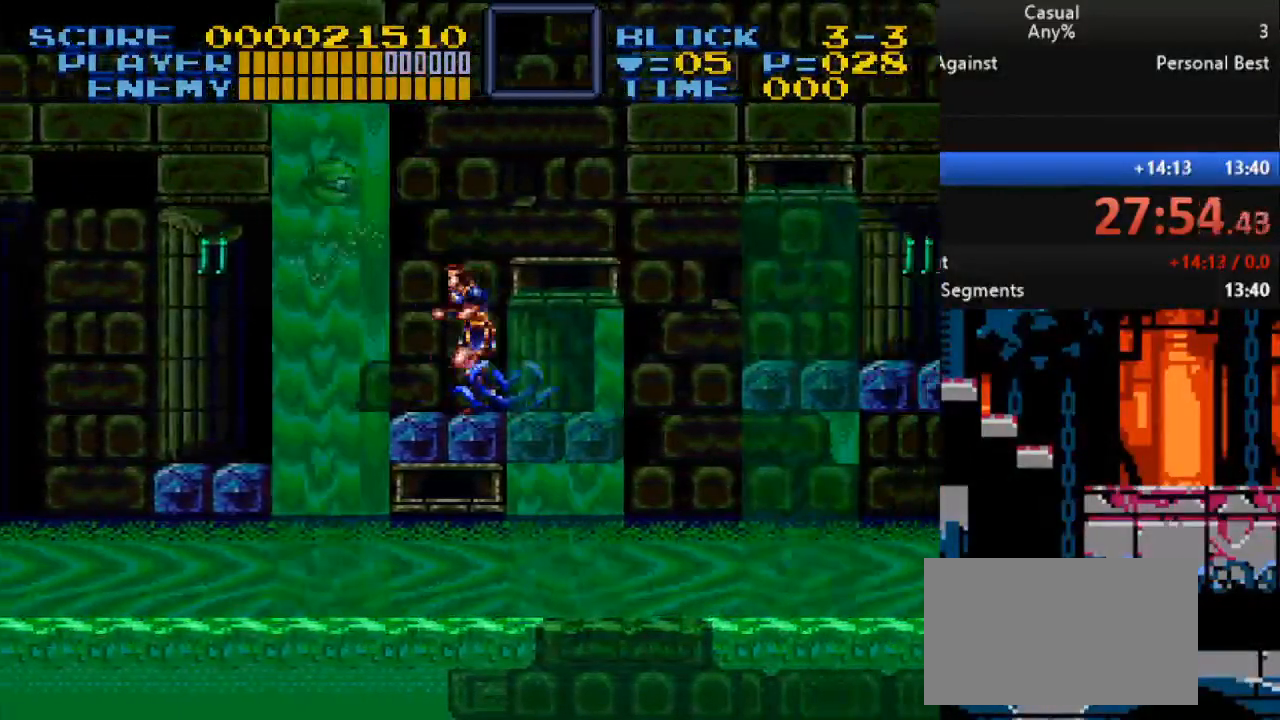
{"buttons": ["Y", "DPAD_LEFT"], "events": [[133, "B", "up"], [433, "Y", "down"]]}
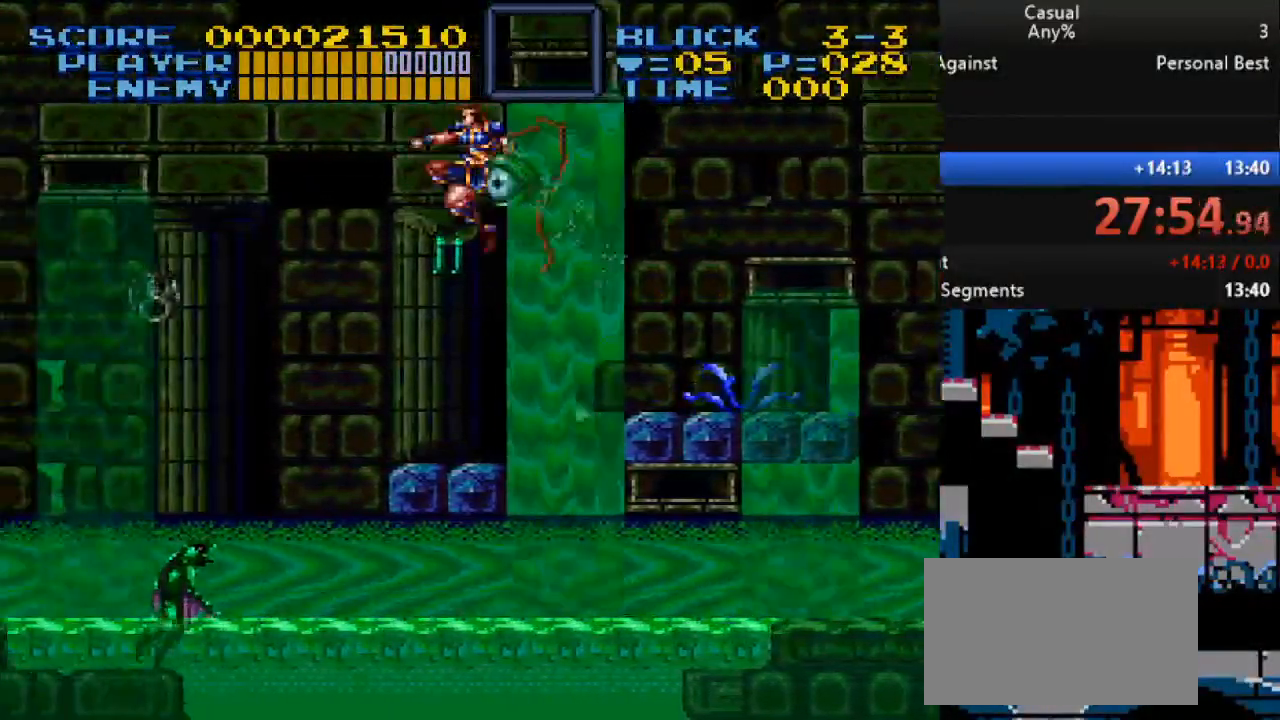
{"buttons": ["Y", "DPAD_UP", "DPAD_LEFT"], "events": [[367, "DPAD_UP", "down"]]}
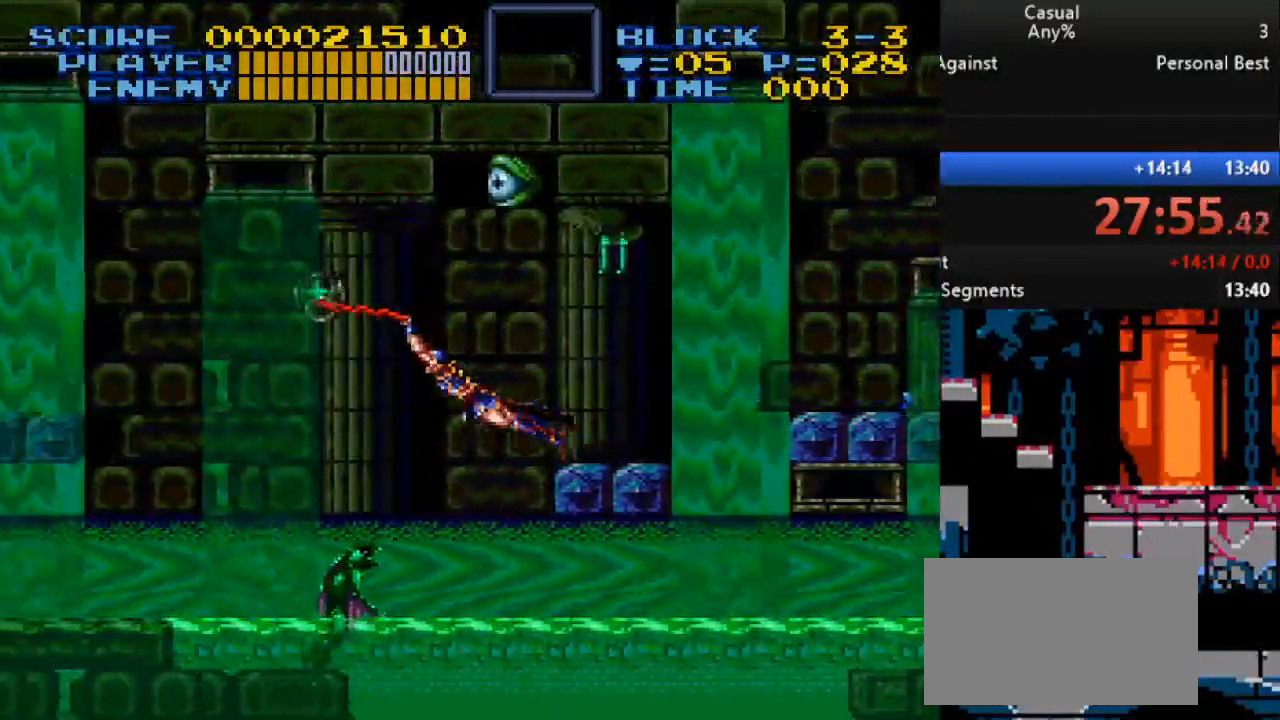
{"buttons": ["Y", "DPAD_LEFT"], "events": [[433, "DPAD_UP", "up"]]}
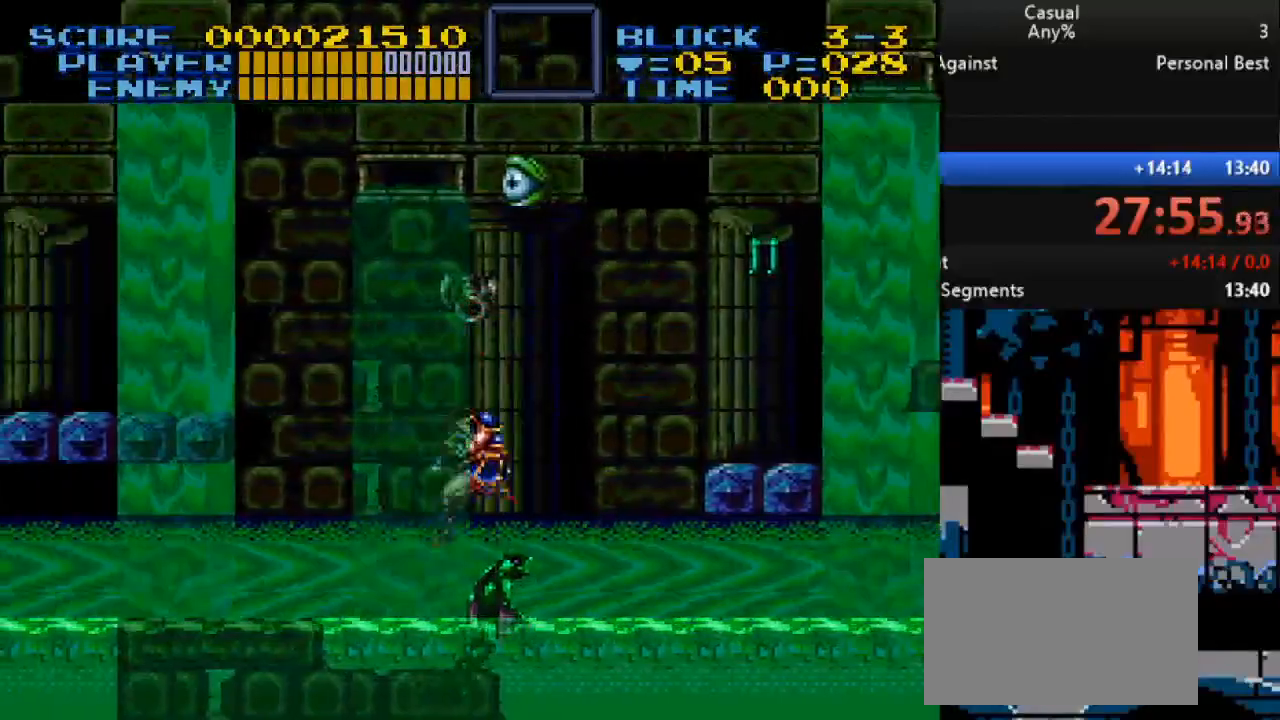
{"buttons": ["Y", "DPAD_DOWN", "DPAD_LEFT"], "events": [[150, "DPAD_DOWN", "down"]]}
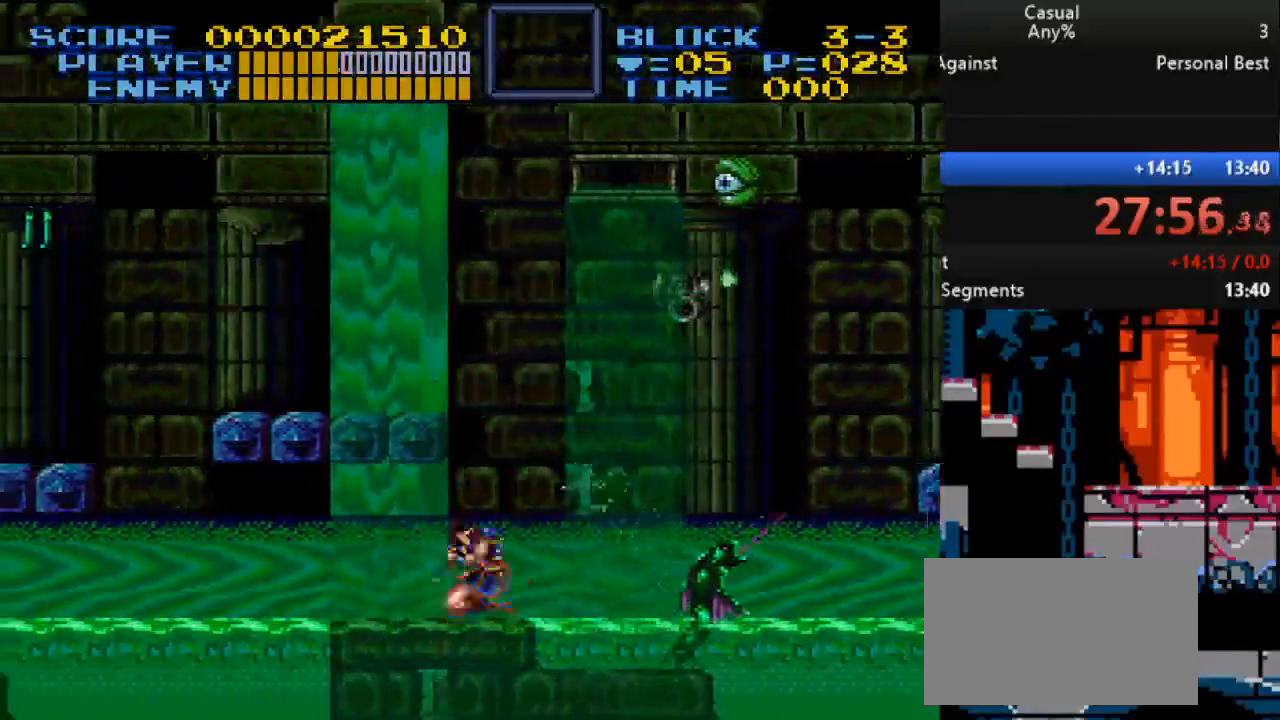
{"buttons": [], "events": [[67, "DPAD_DOWN", "up"], [100, "Y", "up"], [167, "DPAD_LEFT", "up"]]}
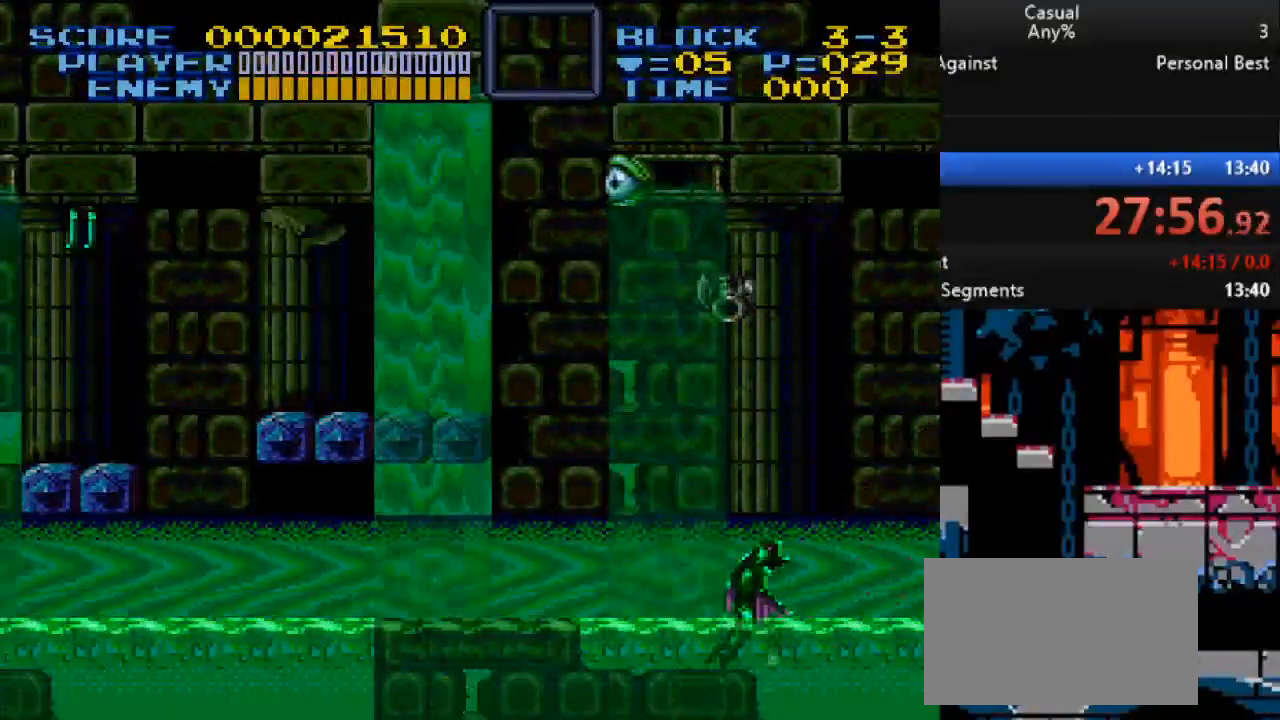
{"buttons": [], "events": []}
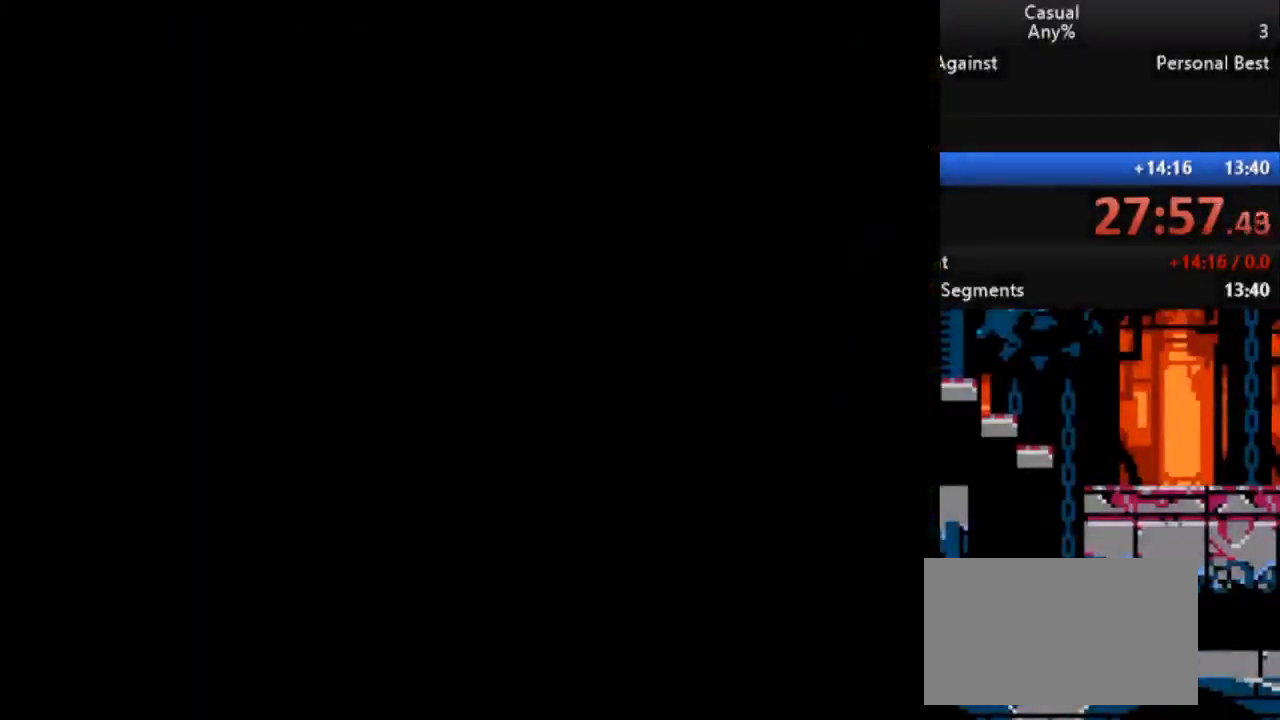
{"buttons": [], "events": []}
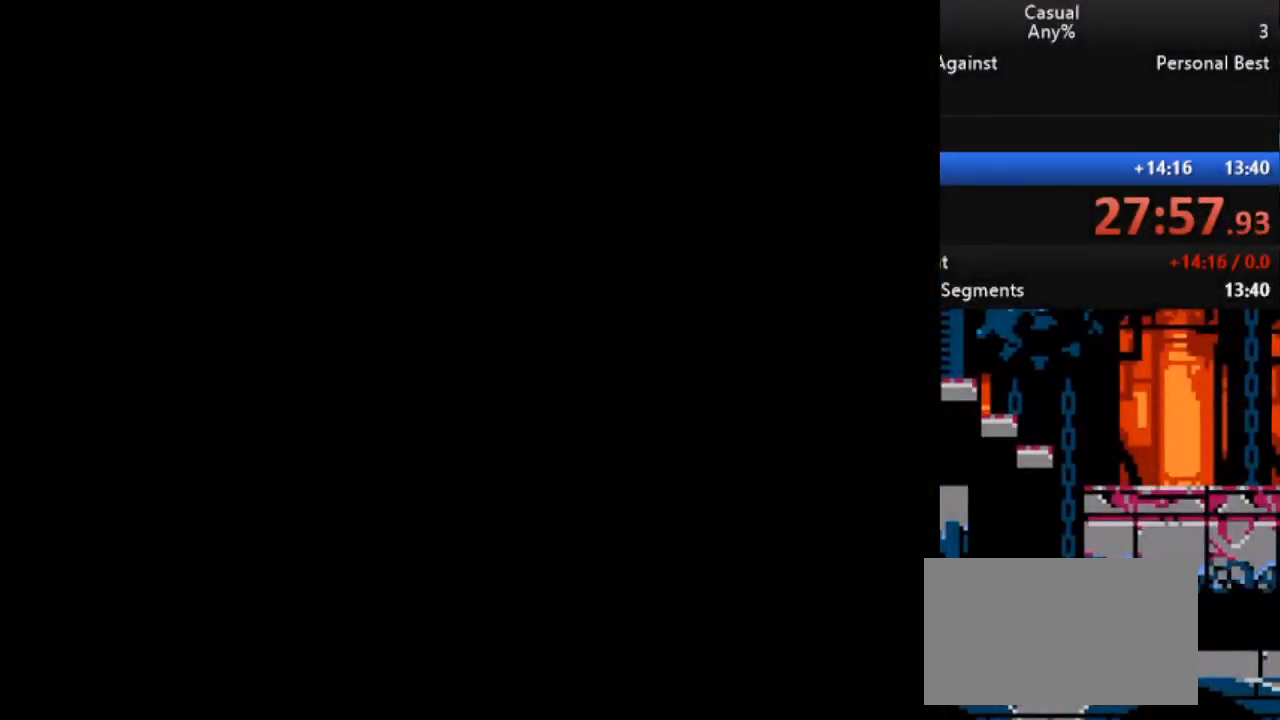
{"buttons": [], "events": []}
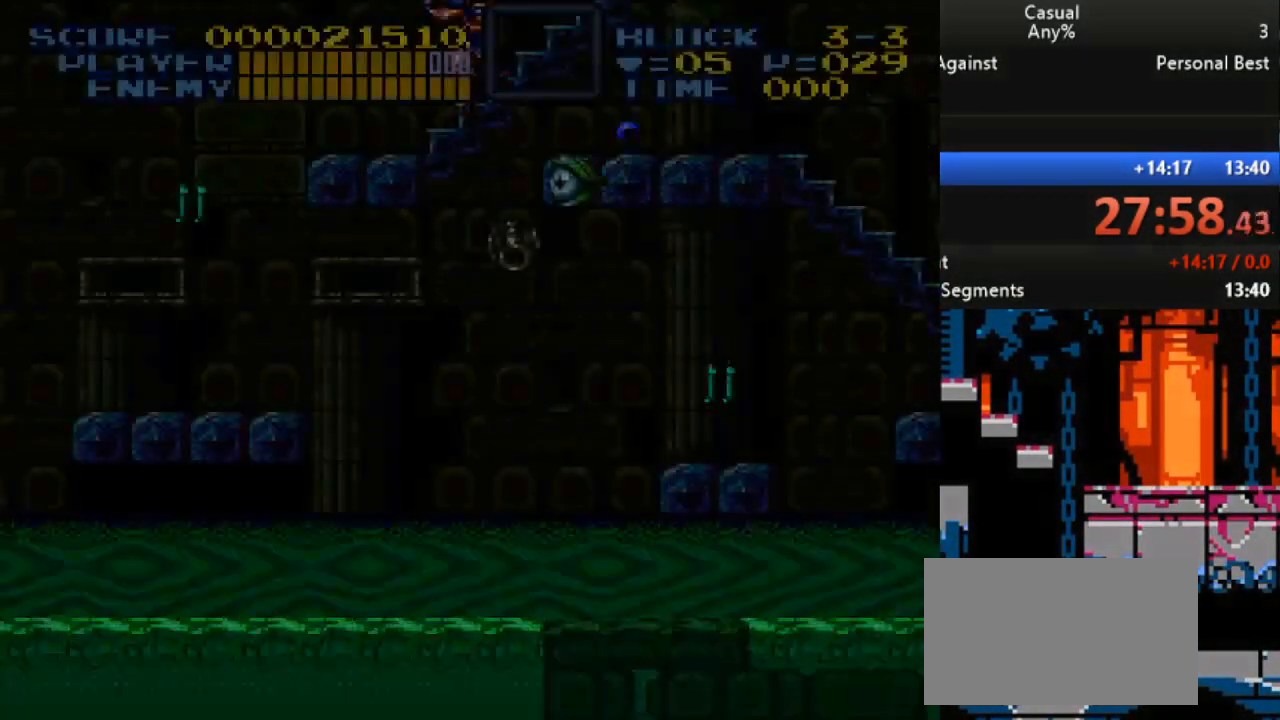
{"buttons": ["B", "DPAD_LEFT"], "events": [[83, "DPAD_LEFT", "down"], [383, "B", "down"]]}
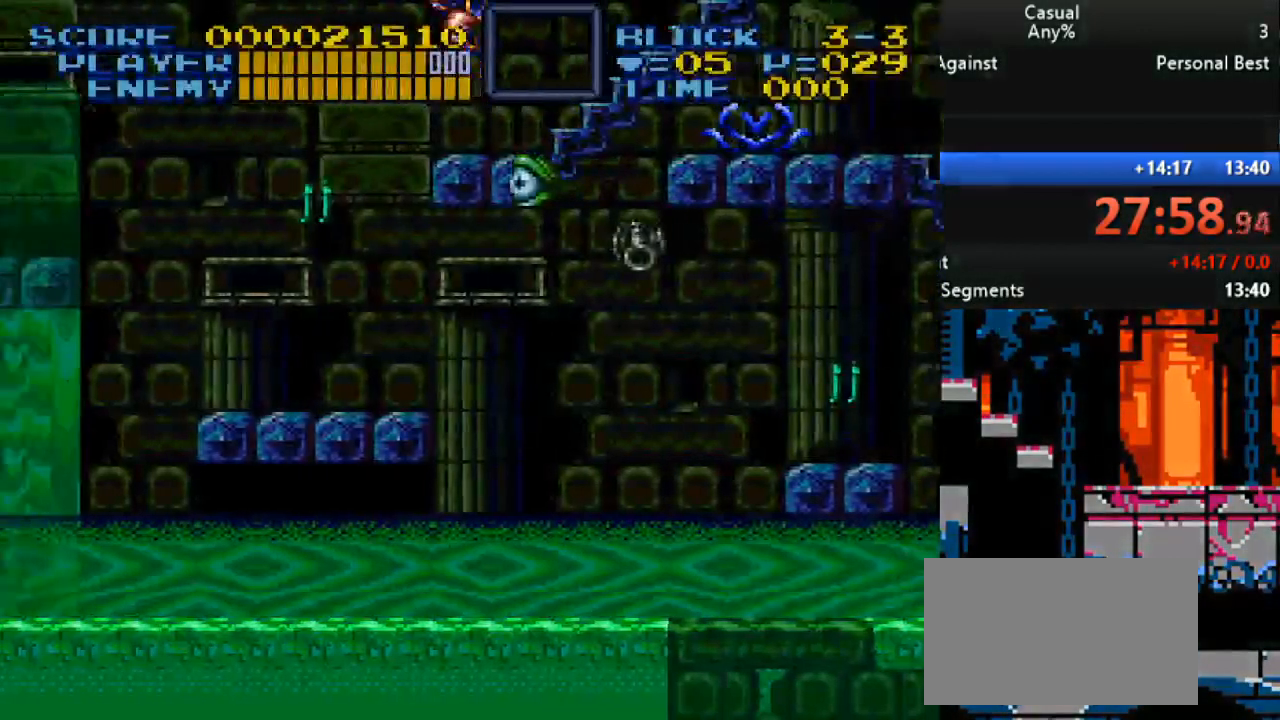
{"buttons": ["DPAD_LEFT"], "events": [[317, "B", "up"]]}
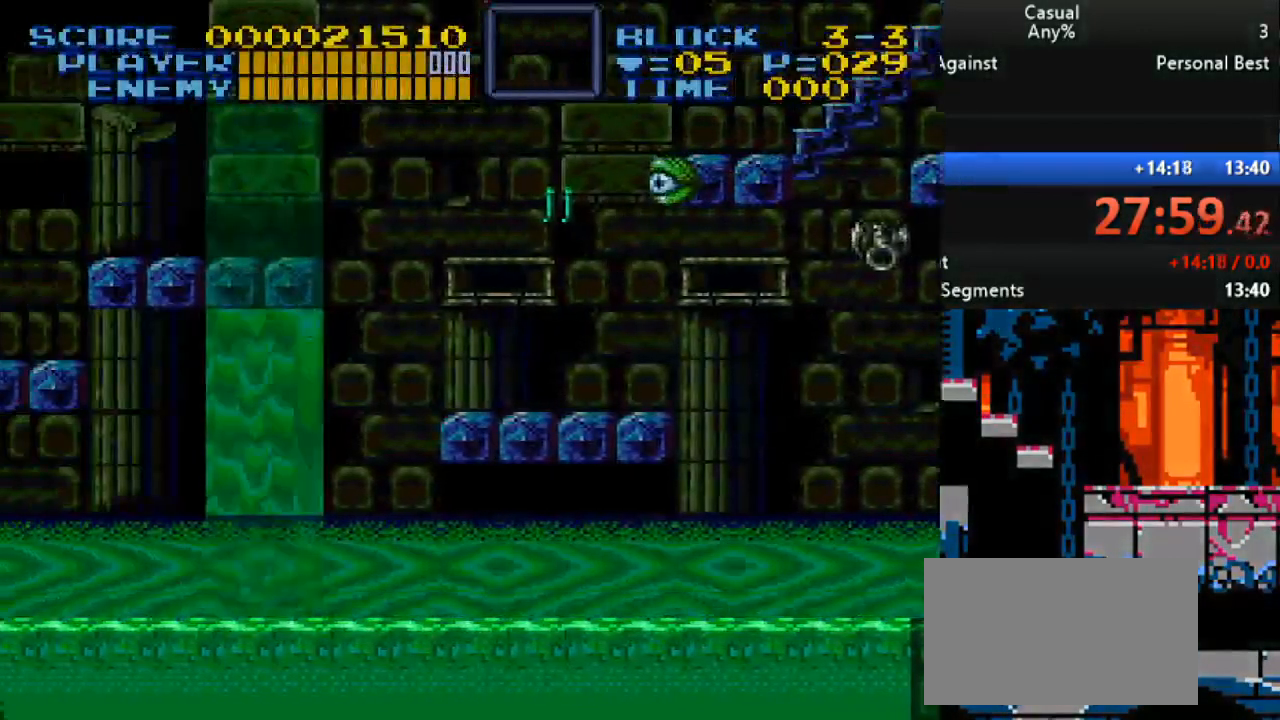
{"buttons": ["DPAD_LEFT"], "events": []}
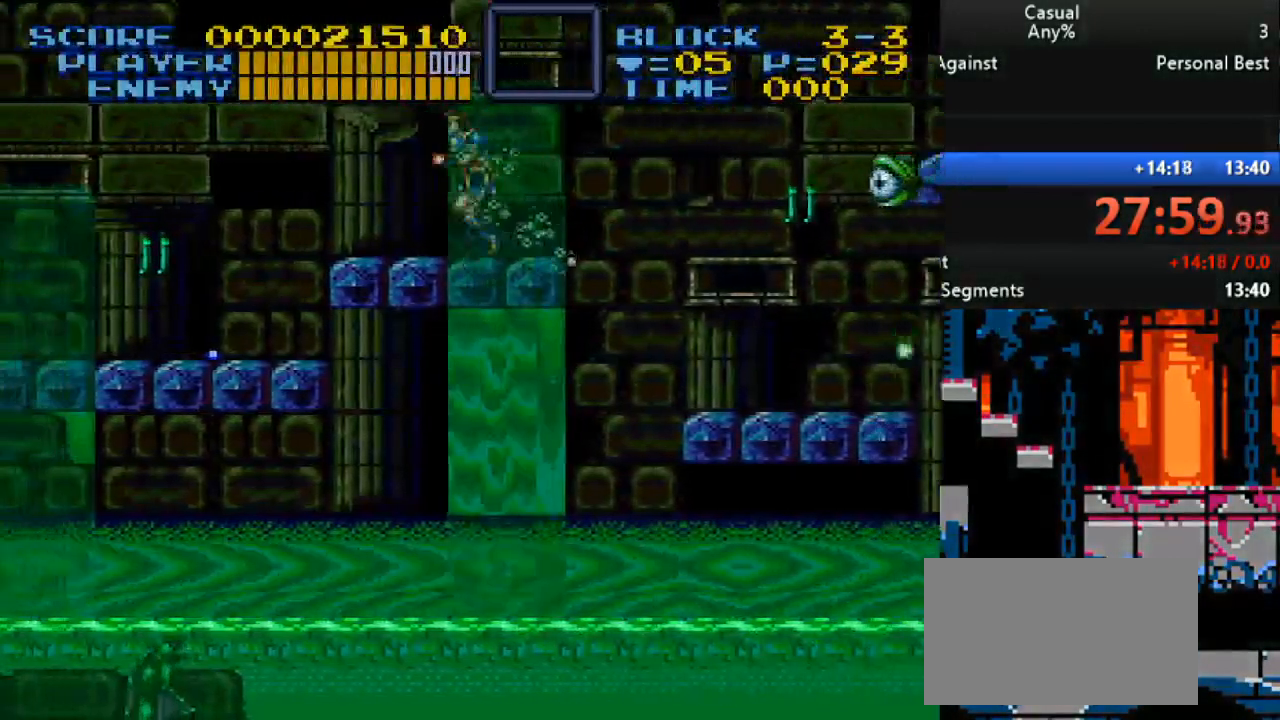
{"buttons": ["DPAD_LEFT"], "events": [[133, "B", "down"], [333, "B", "up"]]}